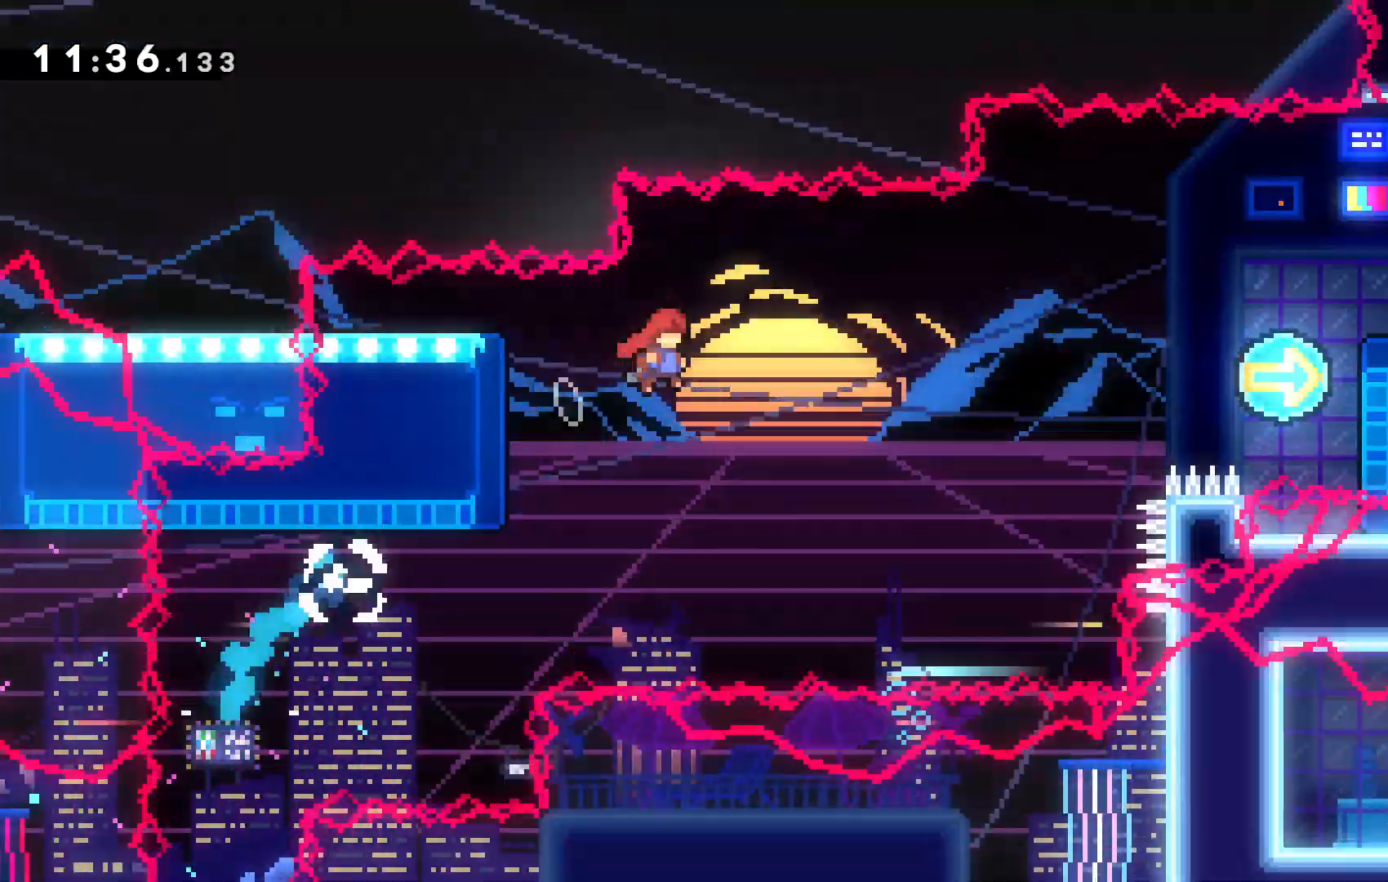
Gameplay with keyboard; each line is a JSON object with the keys held at the frame after it. "events" lists presses ("down") and releases ("up") of "c", "down", "escape", "left", "right", "tilde", "up", "x" and "z" between this image and that frame as [ms after this image, input, new state], when the widget could be followed in between. No other keys are recorded. Mouse input is not recorded.
{"keys": ["right"], "events": [[267, "c", "up"], [367, "x", "down"], [500, "x", "up"]]}
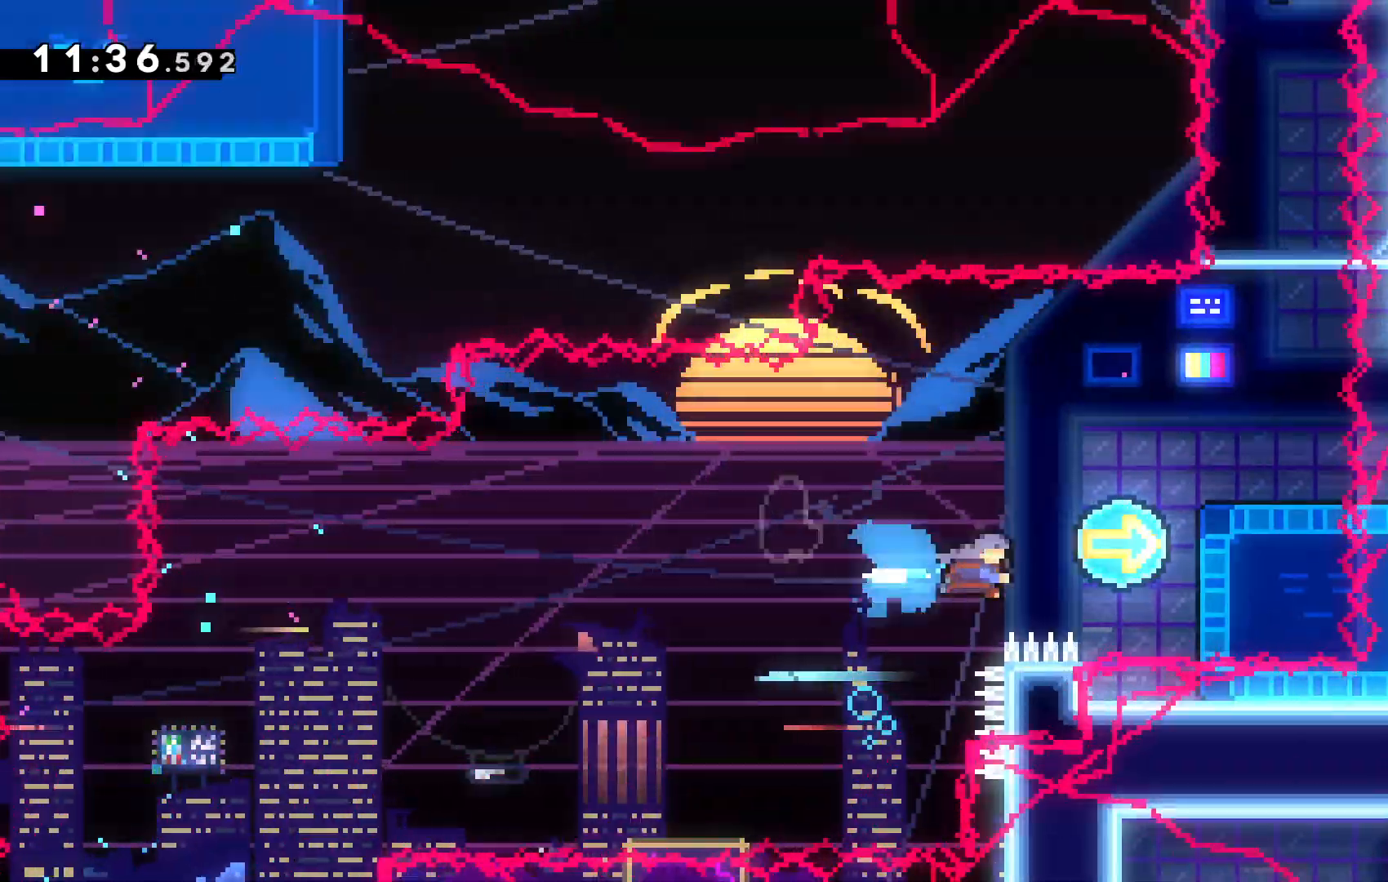
{"keys": ["right"], "events": []}
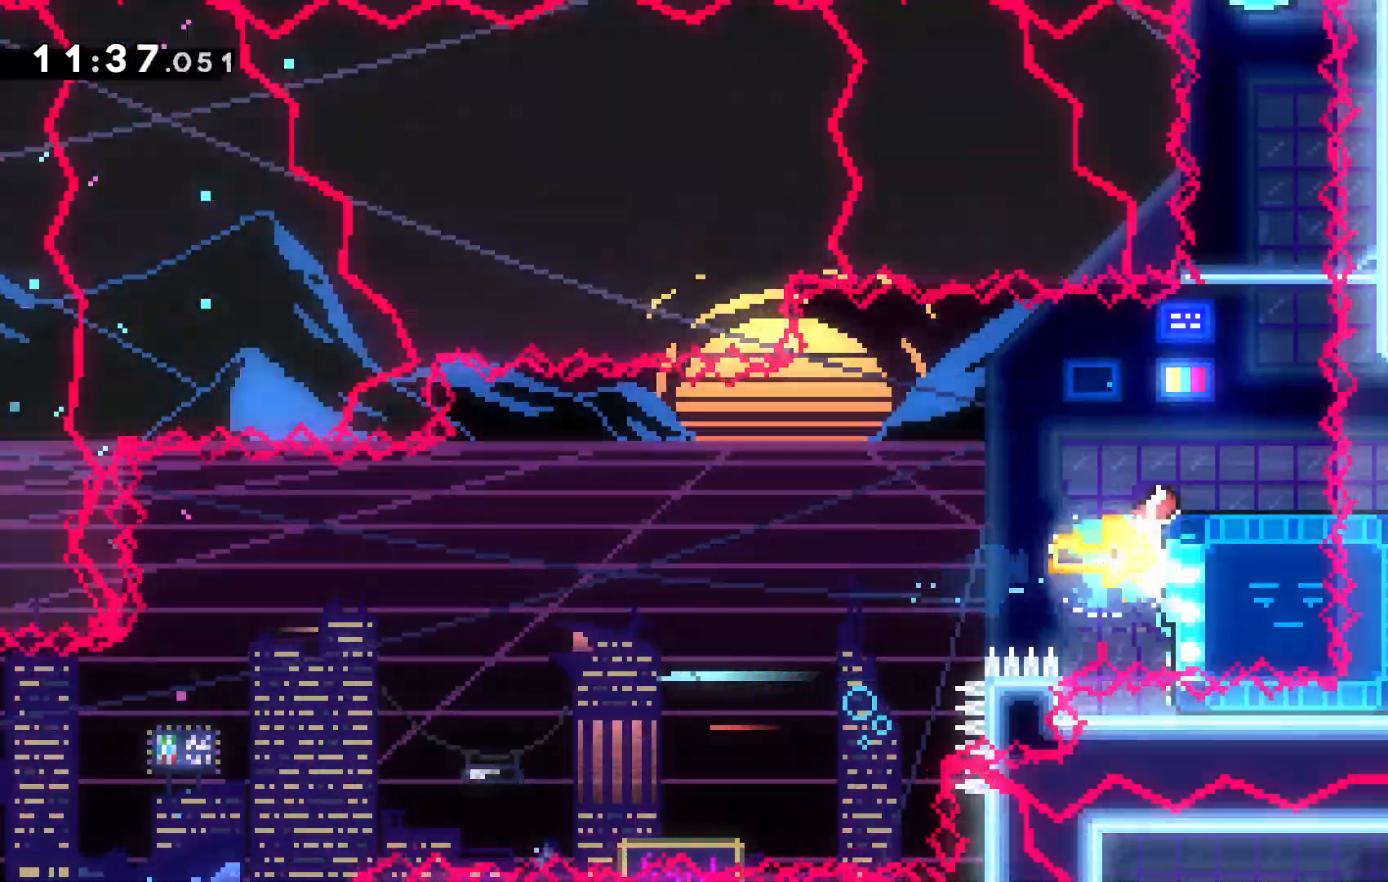
{"keys": ["right"]}
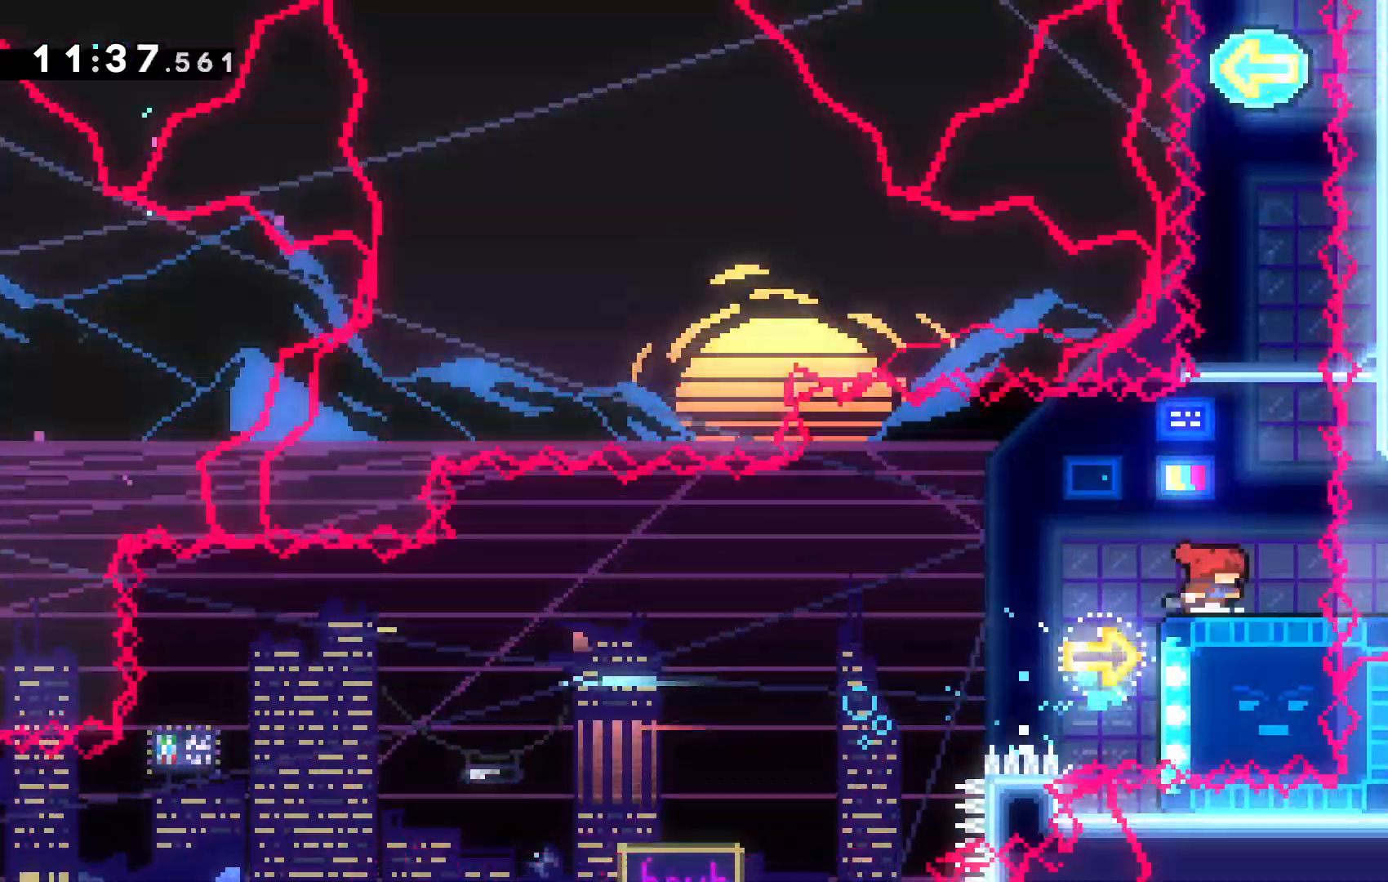
{"keys": [], "events": [[67, "right", "up"], [134, "down", "down"], [134, "x", "down"], [234, "x", "up"], [500, "down", "up"]]}
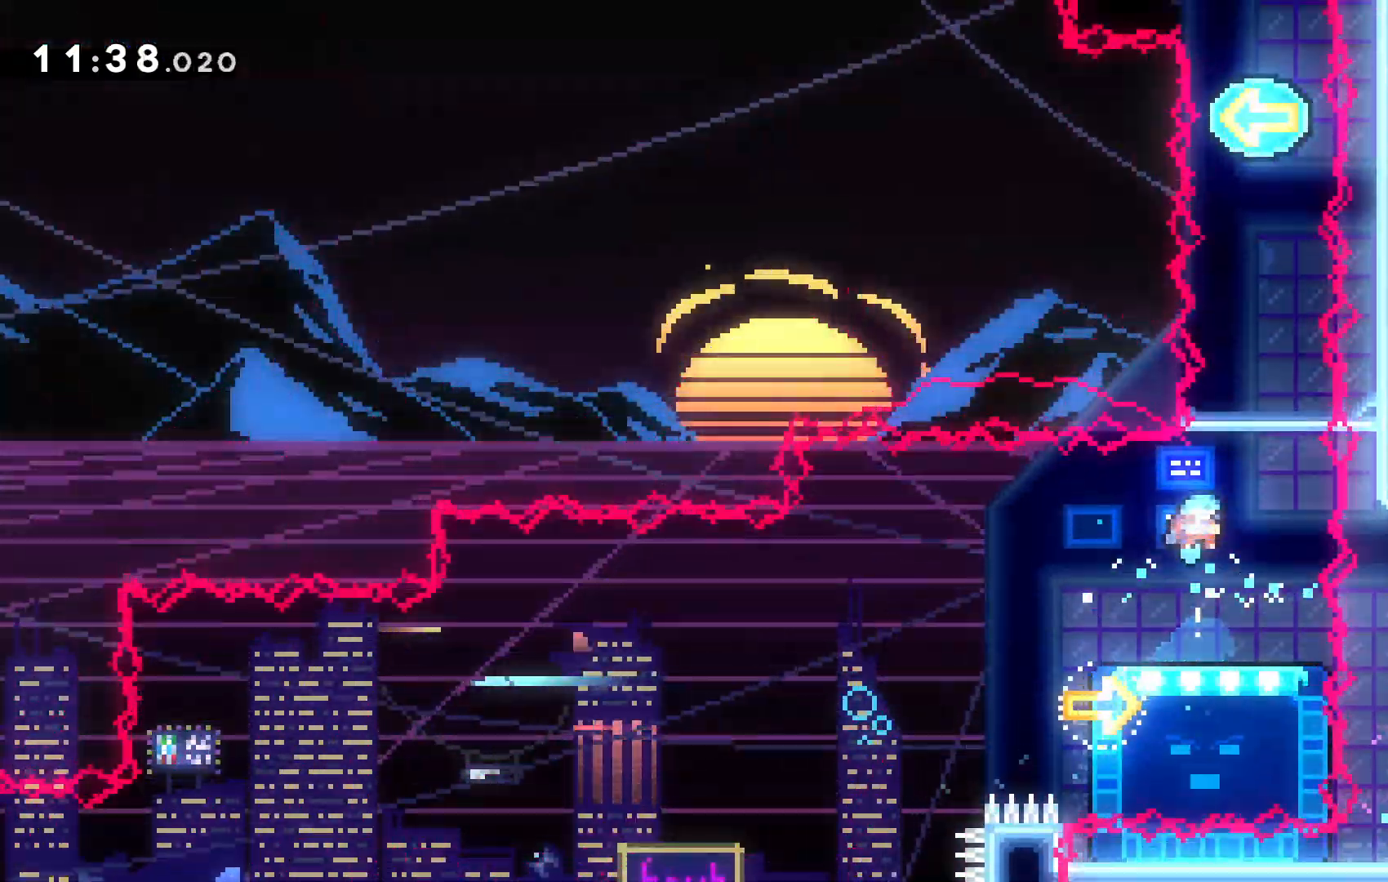
{"keys": ["down"], "events": [[34, "right", "down"], [200, "right", "up"], [400, "down", "down"]]}